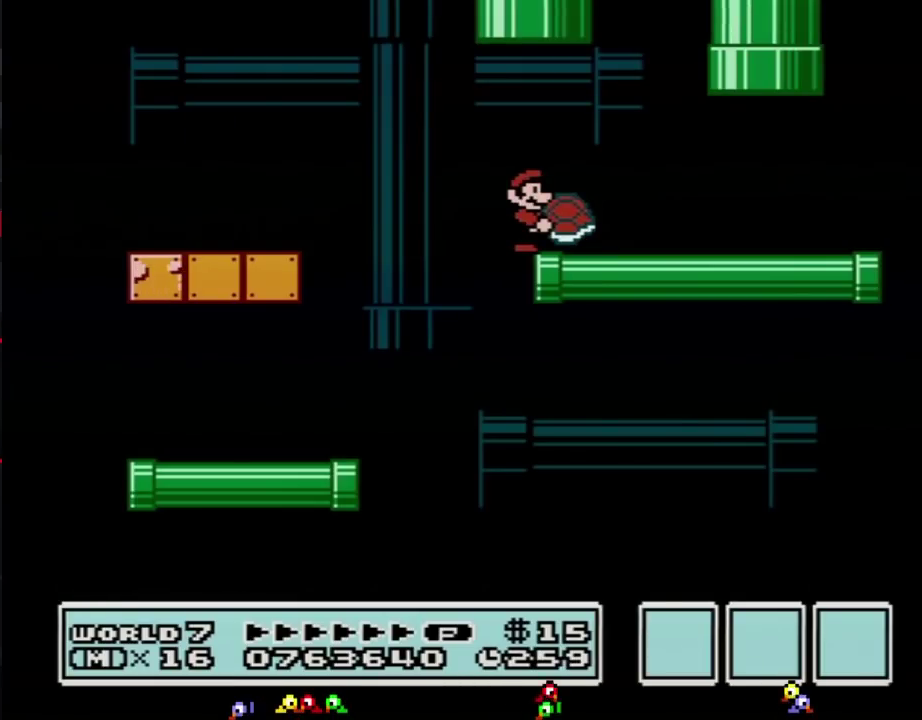
Gameplay with a controller (Nintendo layout); each line is a JSON object with the inputs held at the frame after it. "events" lists button and stick changes between this image and that frame as [ms after this image, input, new state], when the widget could be followed in between. Not read: L3 R3.
{"buttons": ["B"], "events": []}
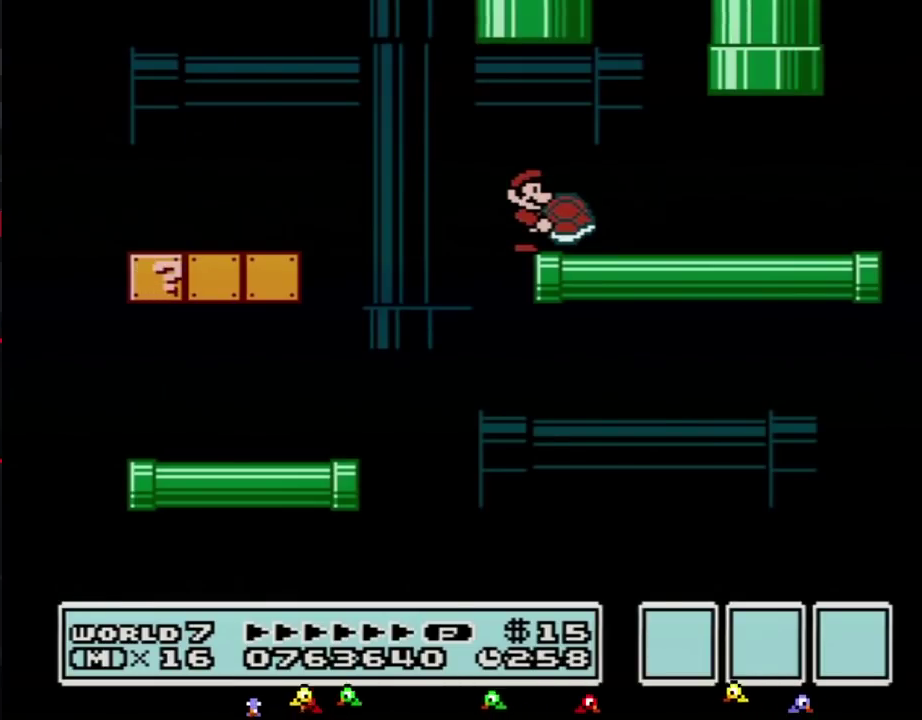
{"buttons": ["B"], "events": []}
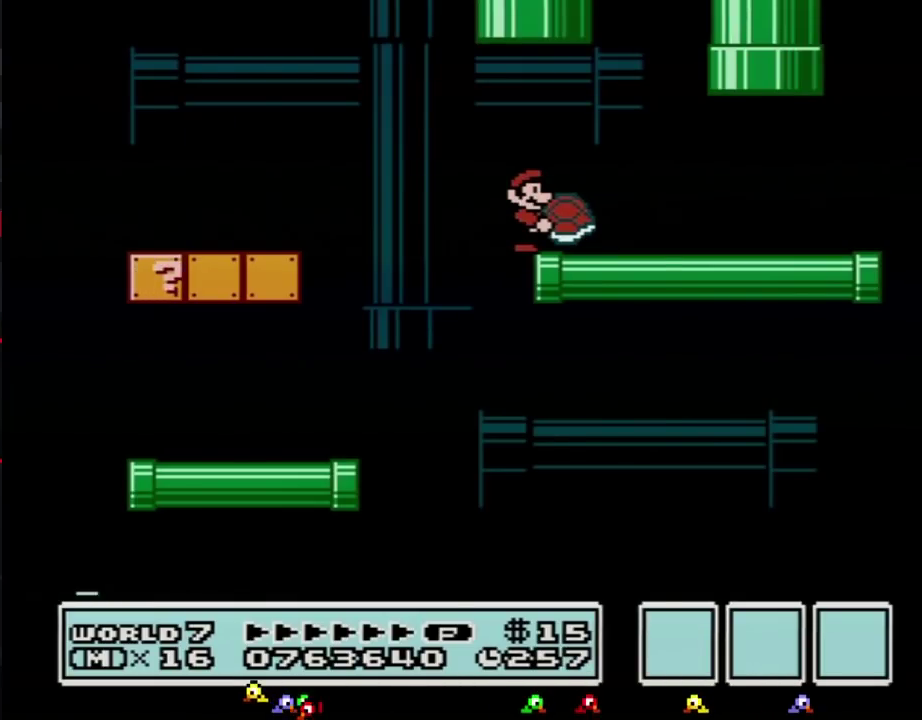
{"buttons": ["B"], "events": []}
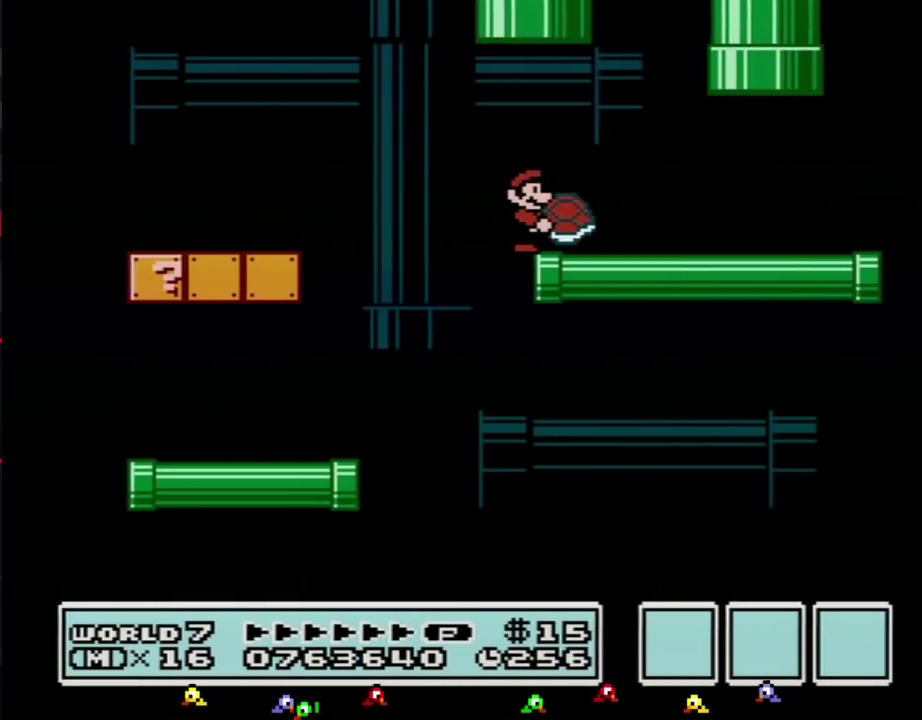
{"buttons": ["B"], "events": []}
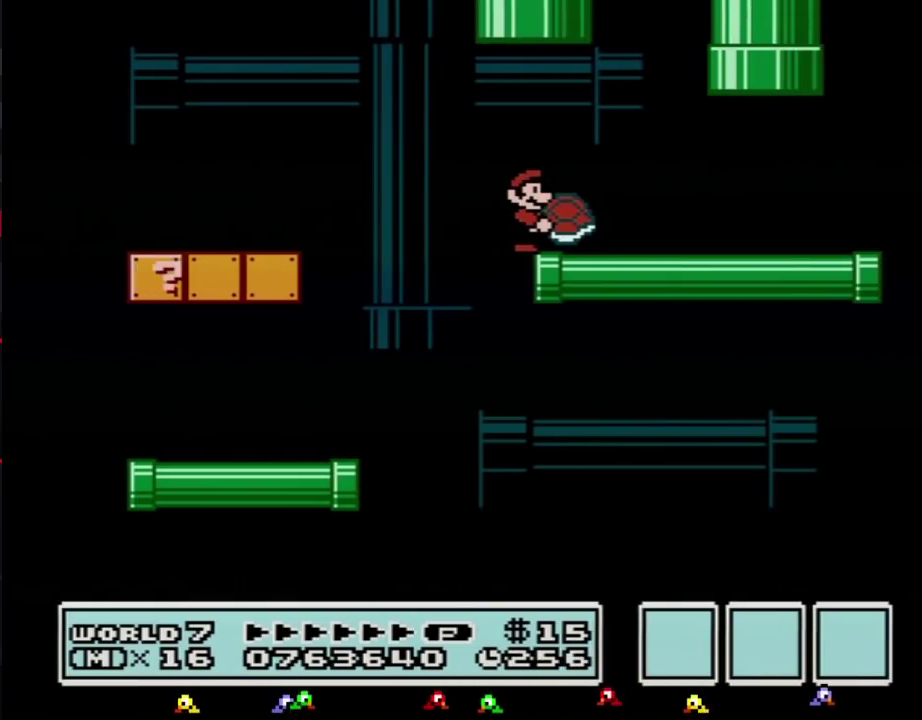
{"buttons": ["B"], "events": []}
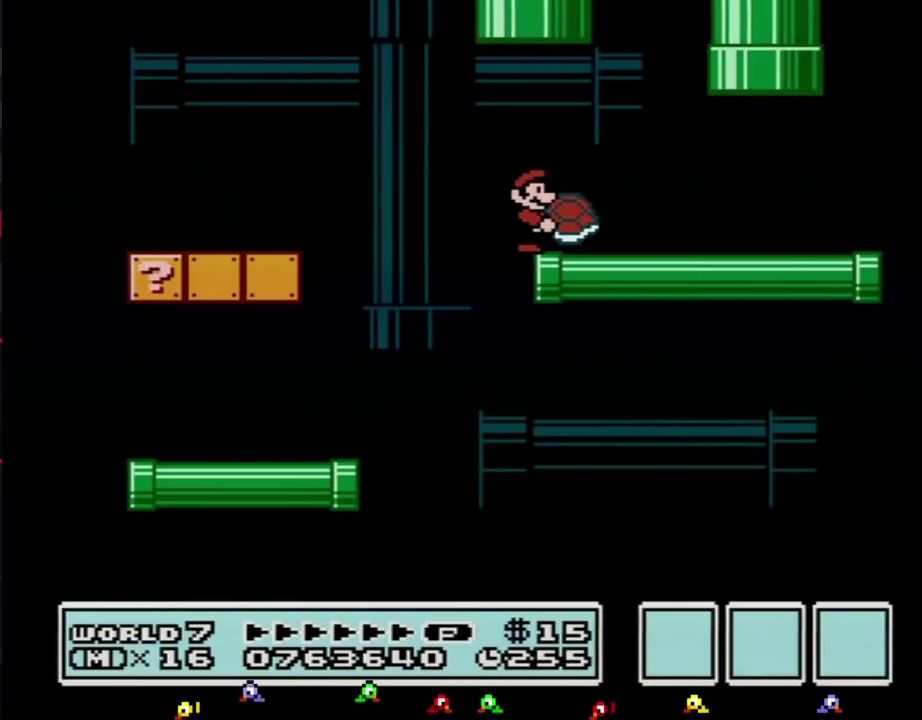
{"buttons": ["B"], "events": [[317, "DPAD_RIGHT", "down"], [383, "DPAD_RIGHT", "up"]]}
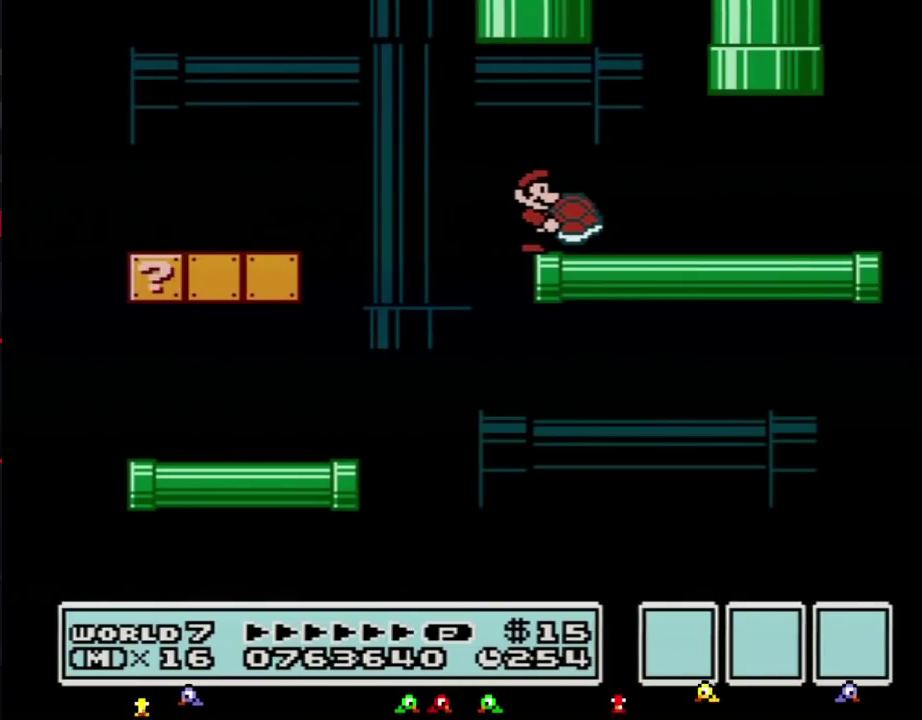
{"buttons": ["B"], "events": []}
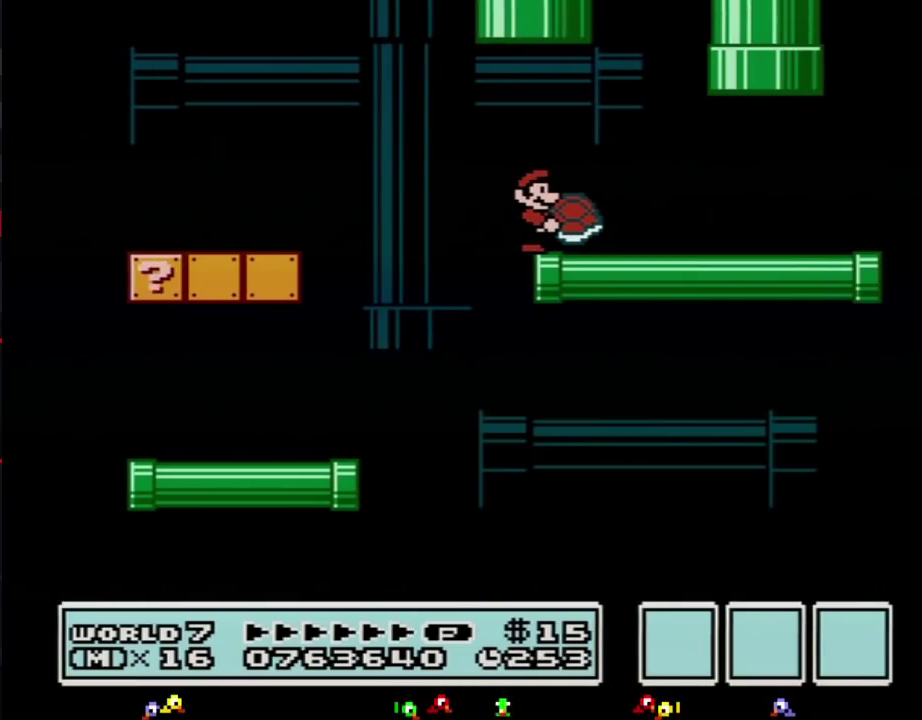
{"buttons": ["B"], "events": []}
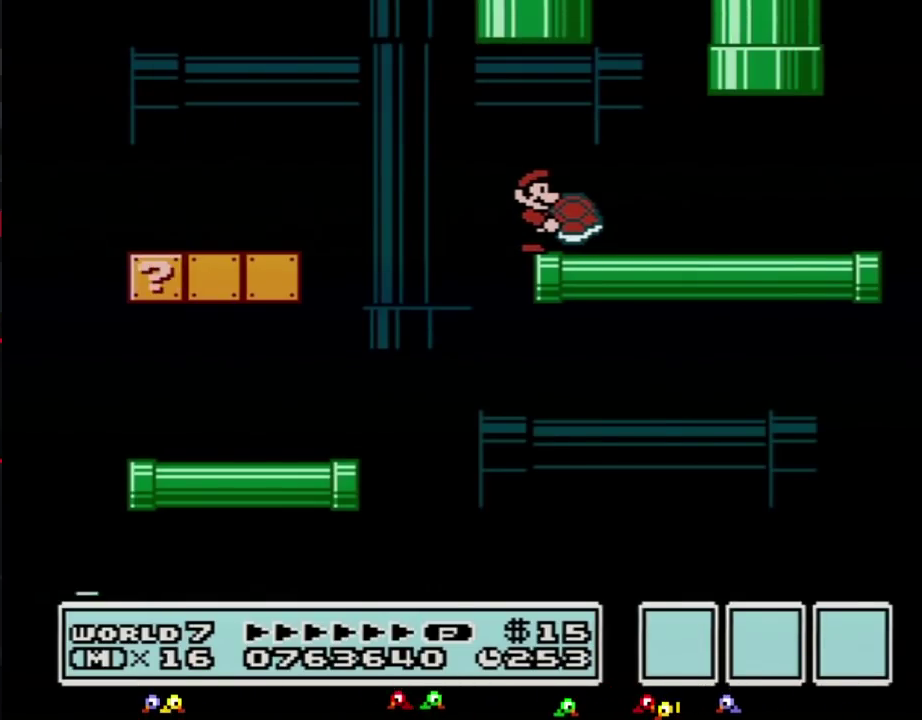
{"buttons": ["B"], "events": []}
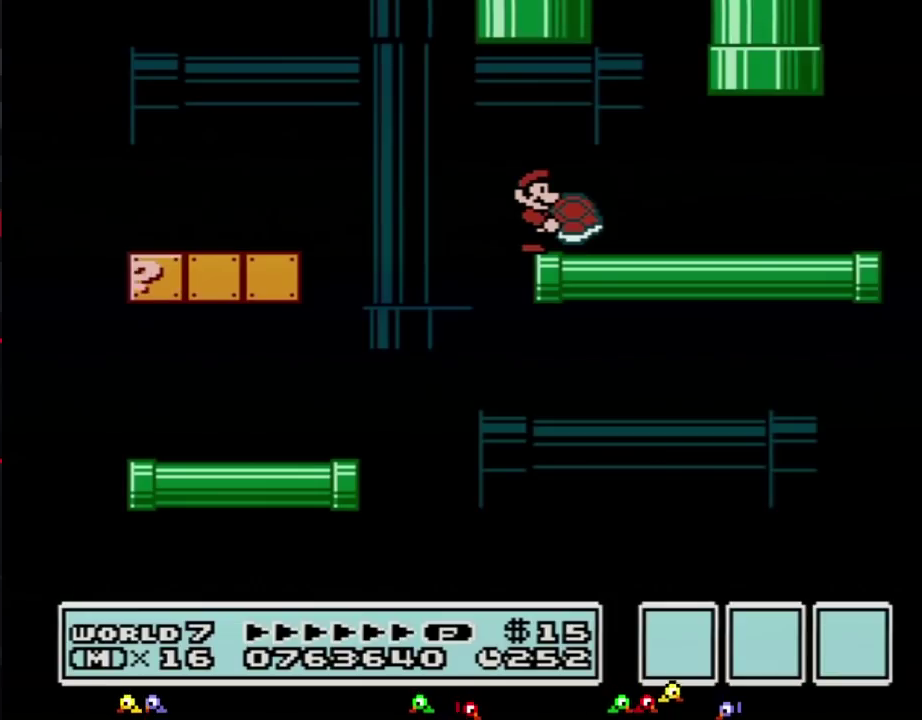
{"buttons": ["B"], "events": []}
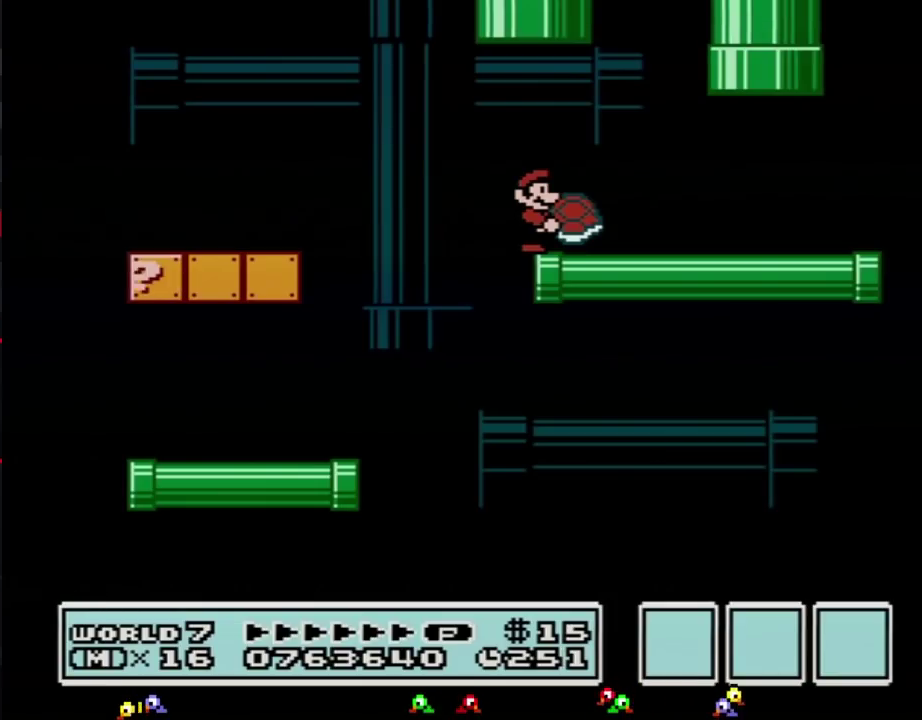
{"buttons": ["B"], "events": []}
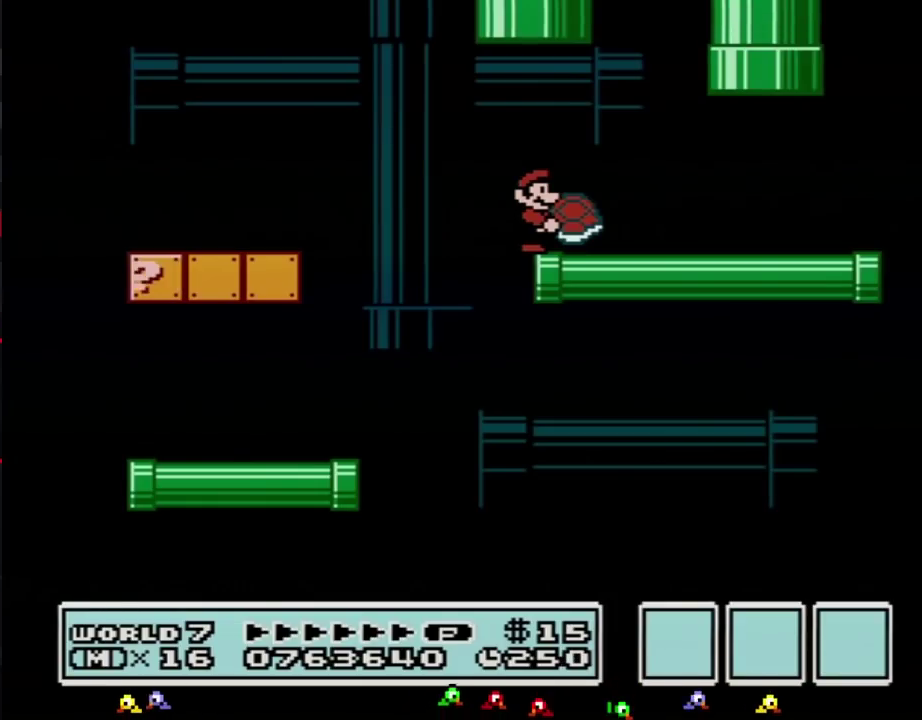
{"buttons": ["B"], "events": []}
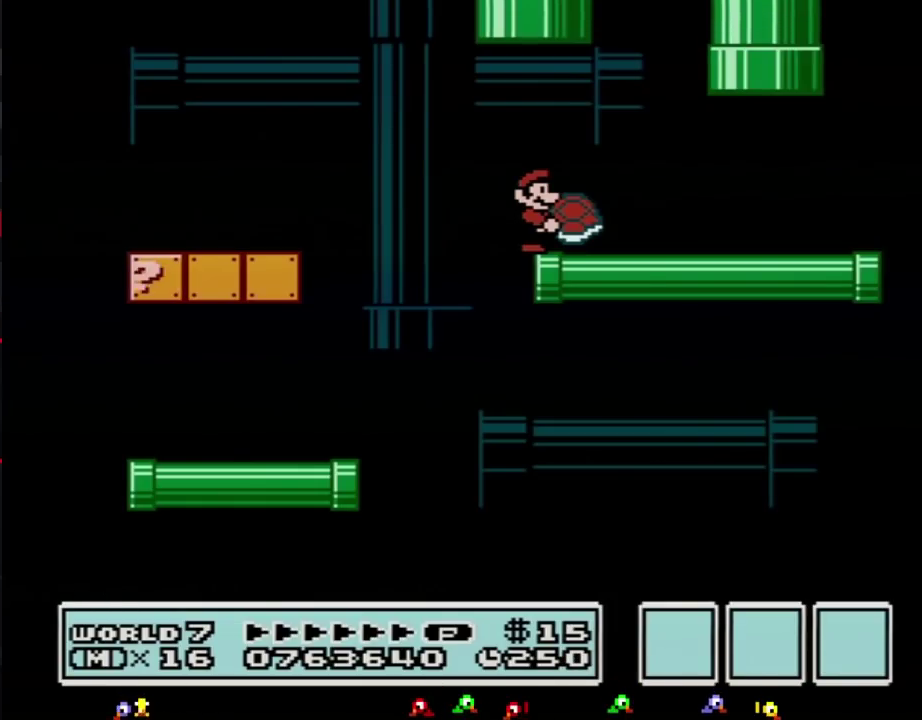
{"buttons": ["B"], "events": []}
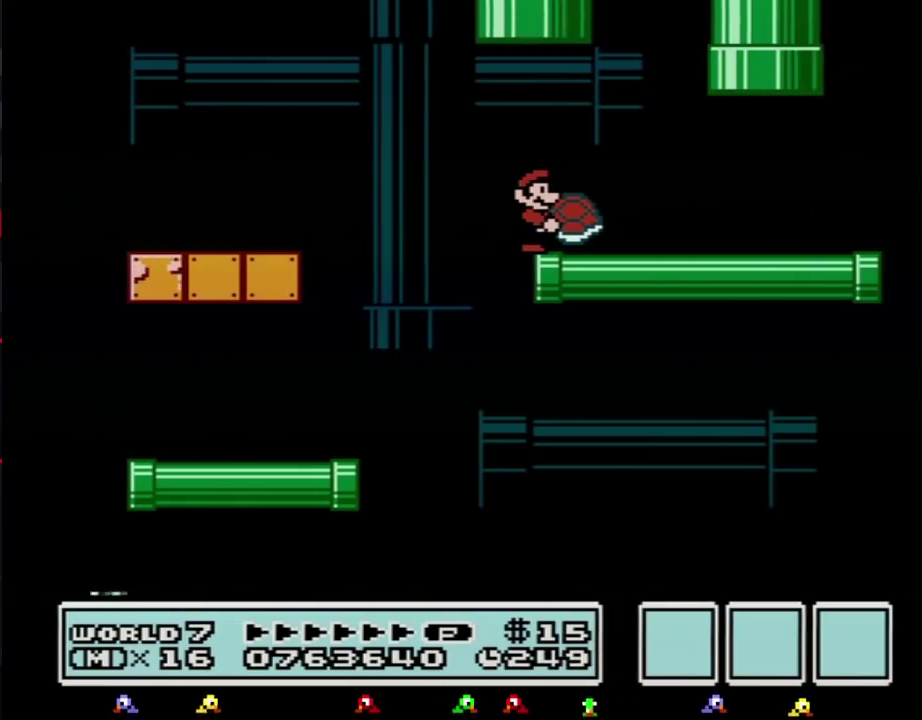
{"buttons": ["B"], "events": []}
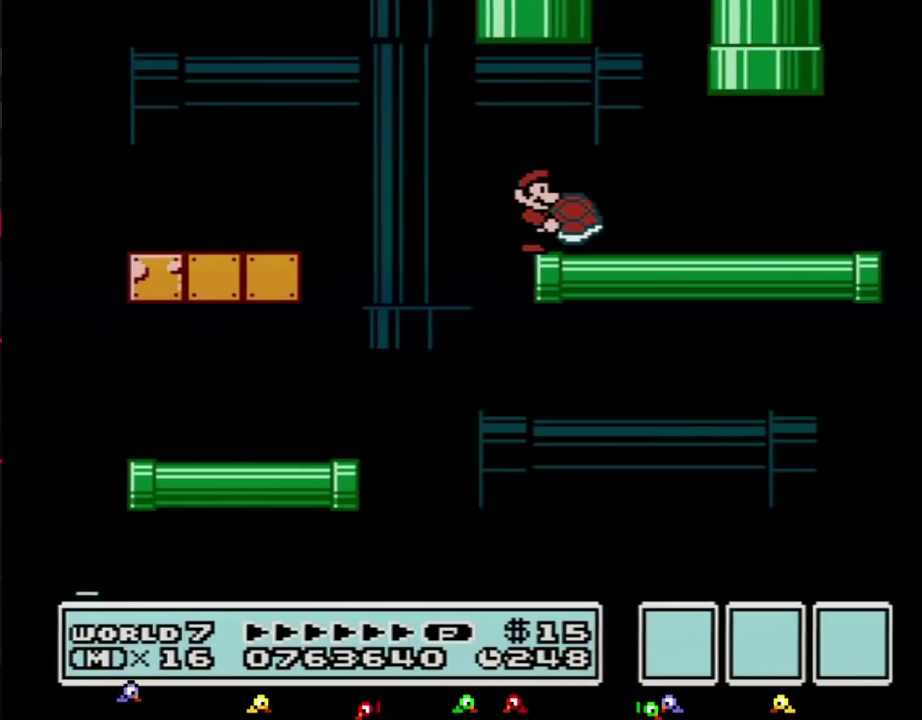
{"buttons": ["B"], "events": []}
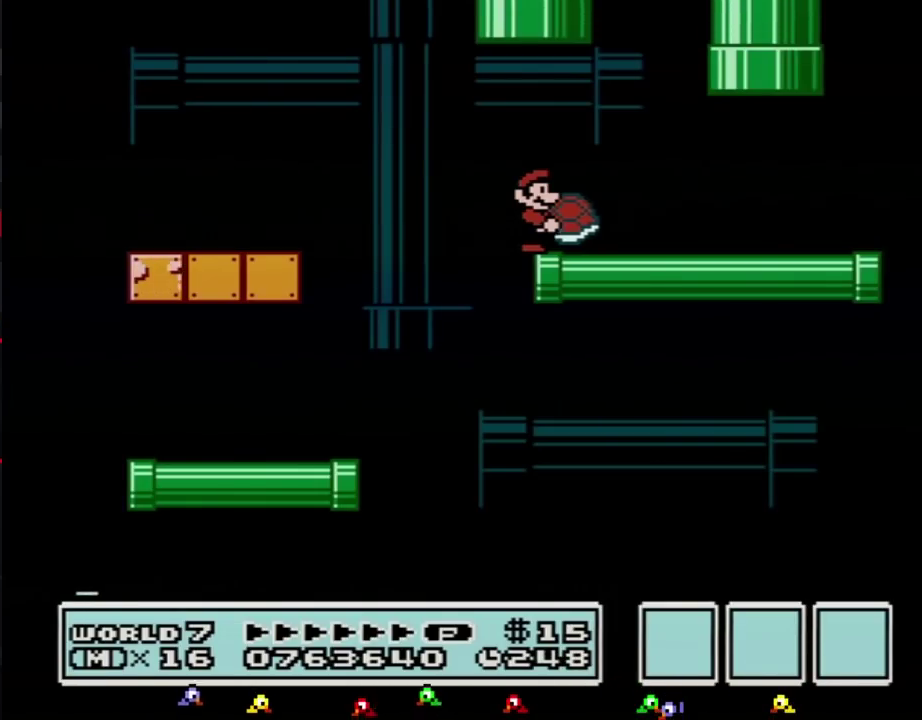
{"buttons": ["A", "B"], "events": [[450, "A", "down"]]}
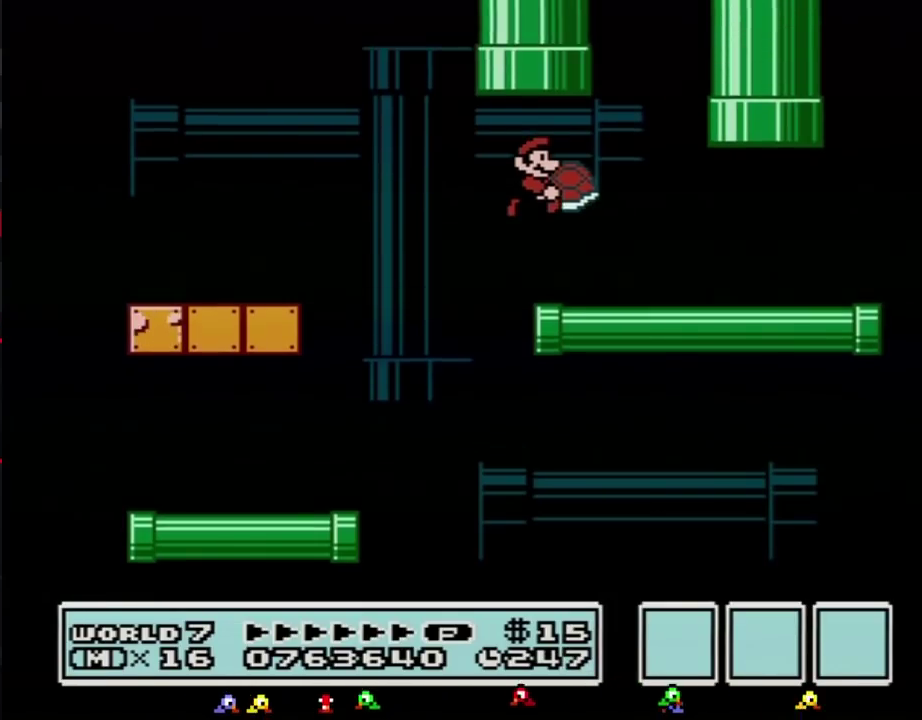
{"buttons": ["B"], "events": [[17, "DPAD_UP", "down"], [450, "A", "up"], [483, "DPAD_UP", "up"]]}
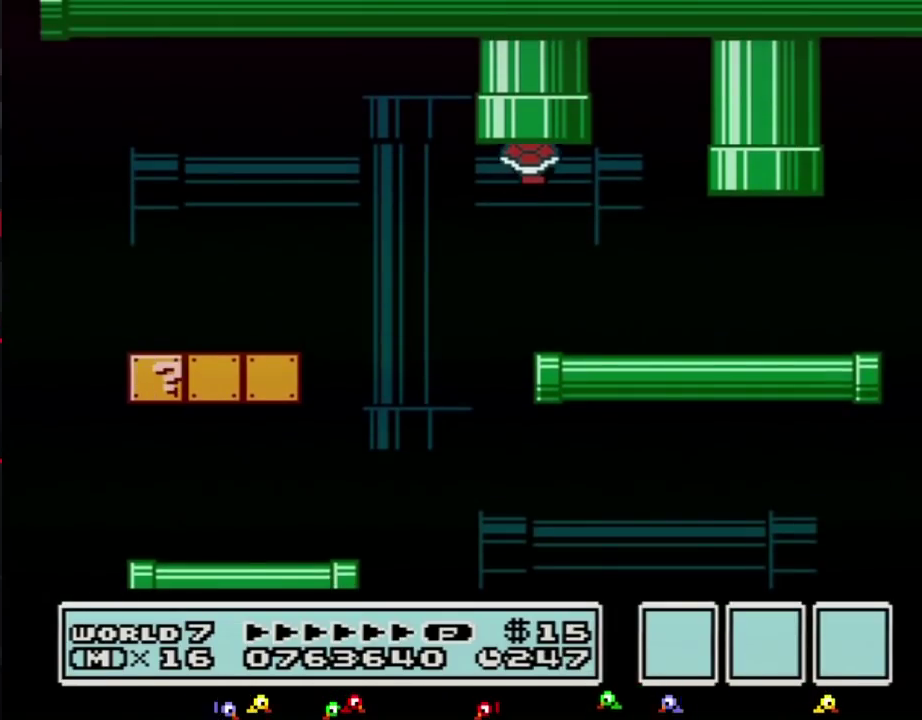
{"buttons": ["B"], "events": []}
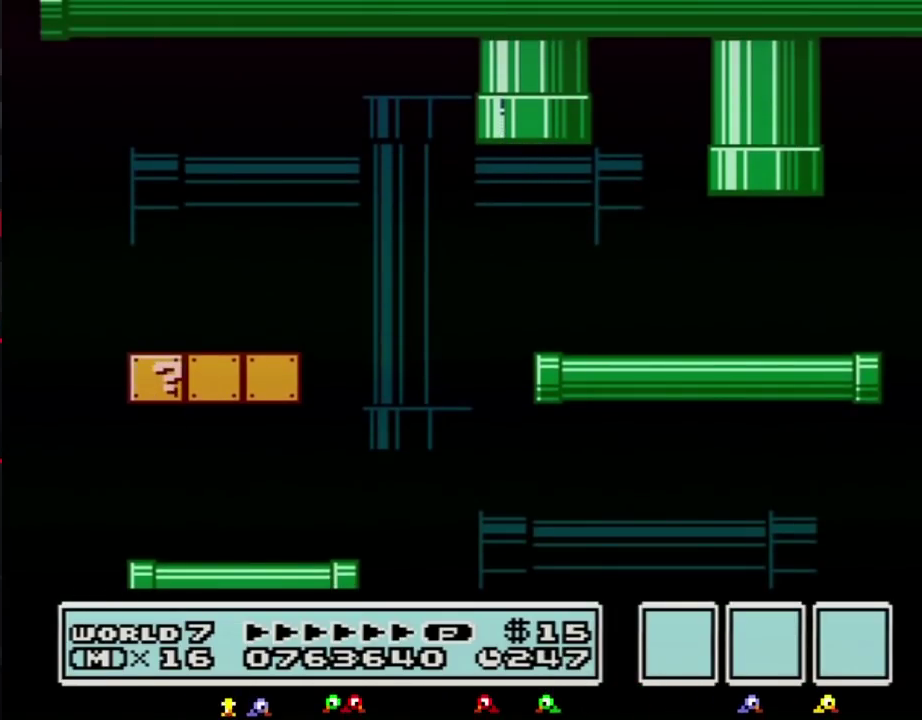
{"buttons": ["B"], "events": []}
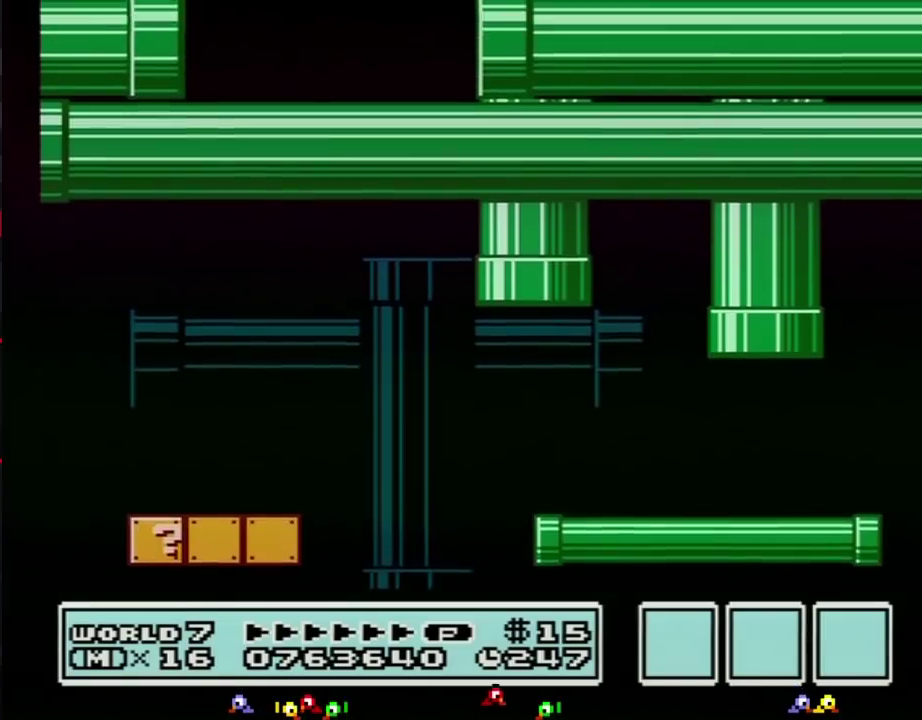
{"buttons": ["B"], "events": []}
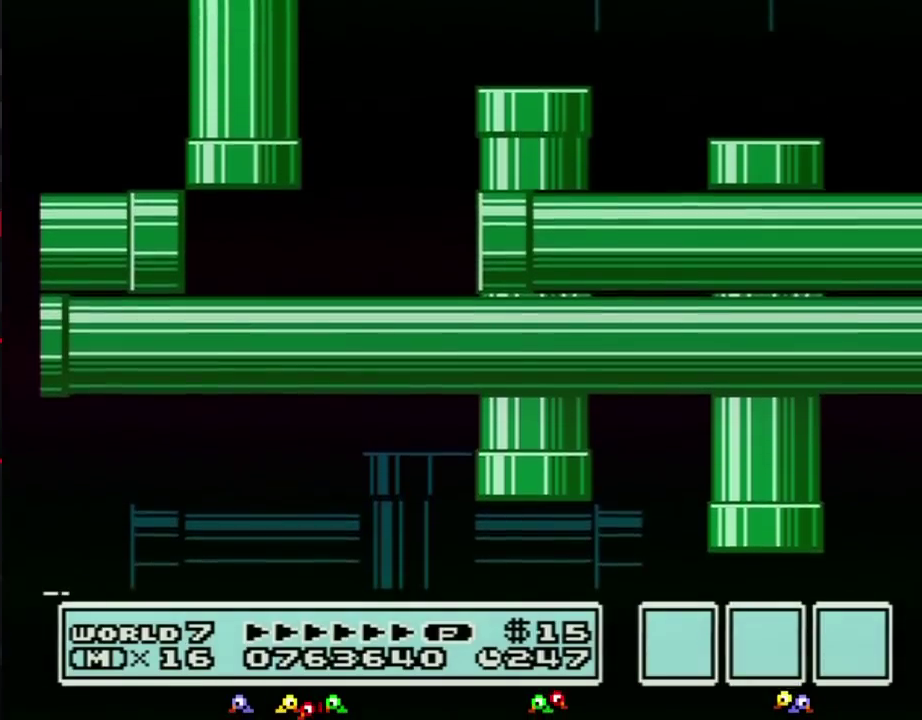
{"buttons": ["B"], "events": []}